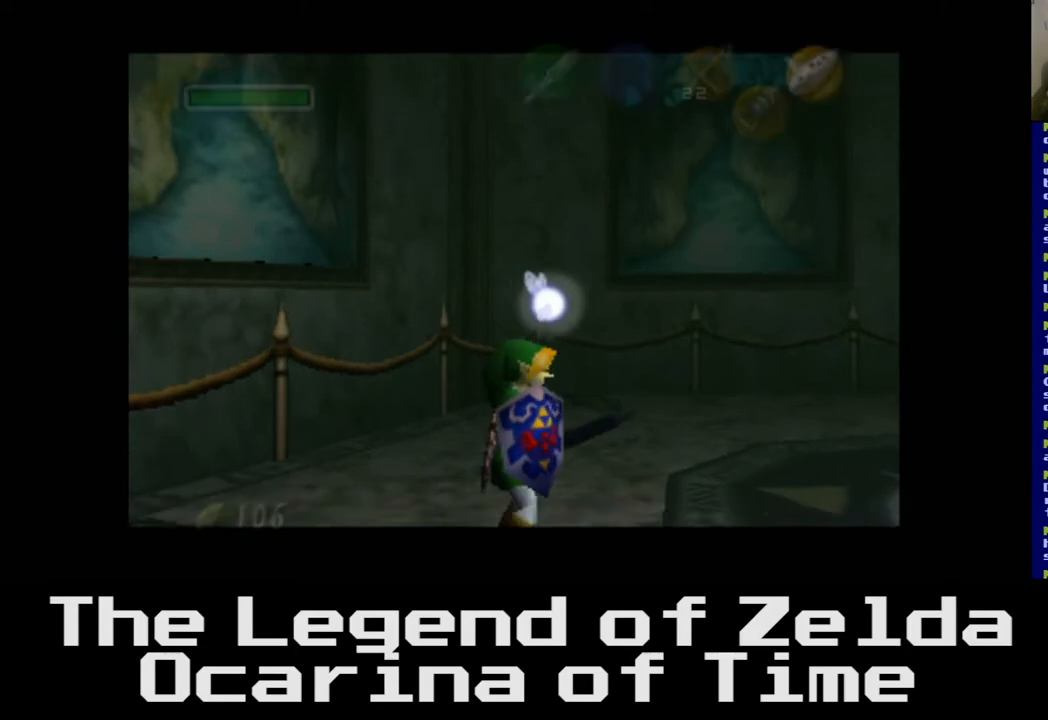
Gameplay with a controller (Xbox layout); each line is a JSON object with the inputs held at the frame after it. "events" lists button and stick changes between this image and that frame as [ms after this image, input, new state], when the widget could be followed in between.
{"buttons": [], "left_stick": "right", "right_stick": "center", "events": [[400, "left_stick", "right"]]}
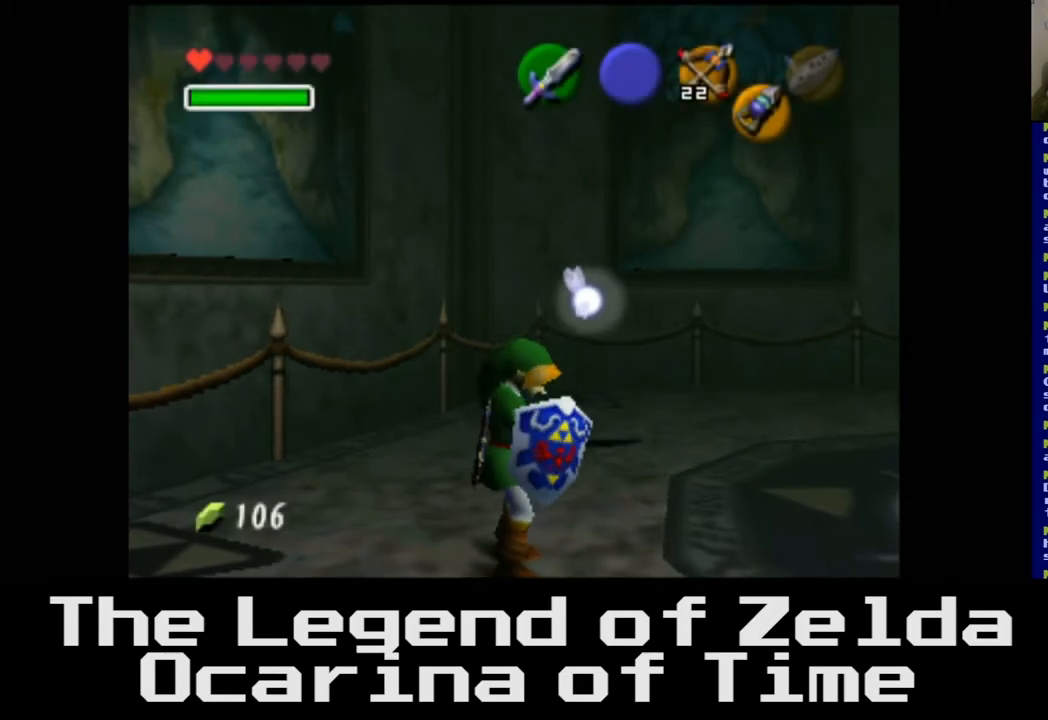
{"buttons": [], "left_stick": "center", "right_stick": "center", "events": [[150, "left_stick", "center"]]}
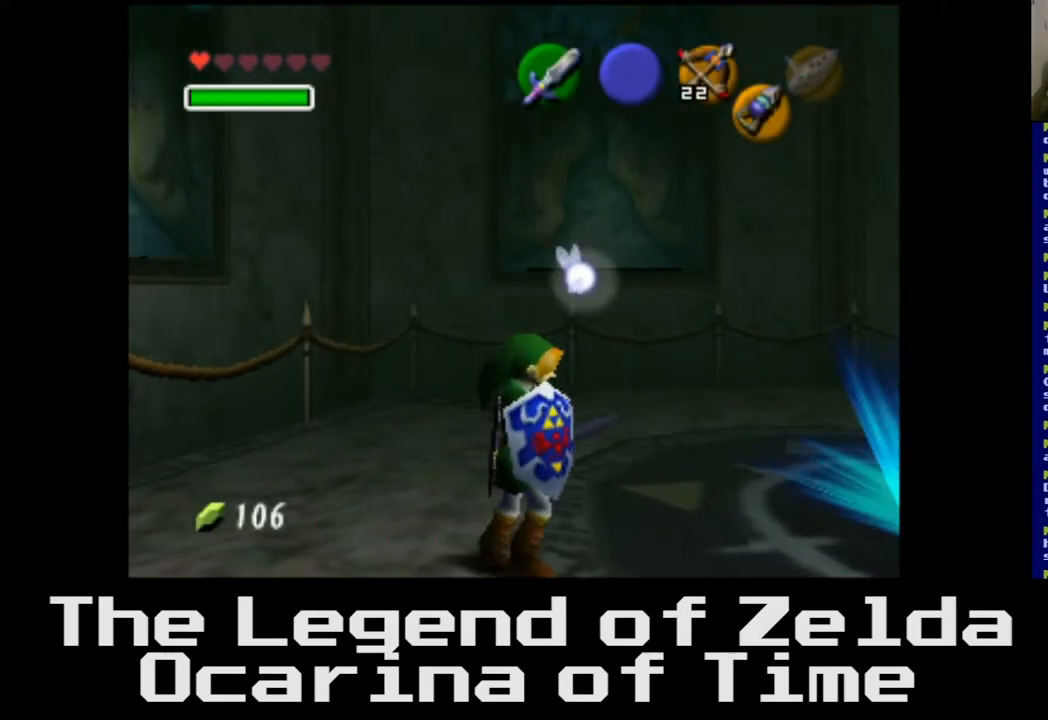
{"buttons": [], "left_stick": "center", "right_stick": "center", "events": [[83, "L2", "down"], [283, "L2", "up"]]}
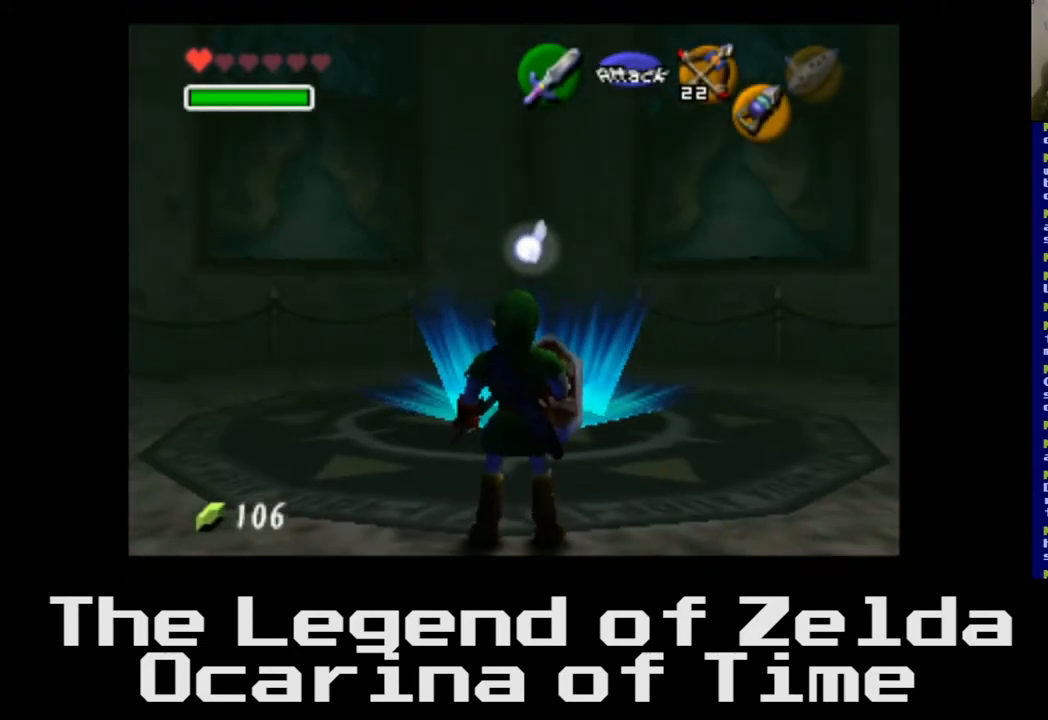
{"buttons": [], "left_stick": "up", "right_stick": "center", "events": [[483, "left_stick", "up"]]}
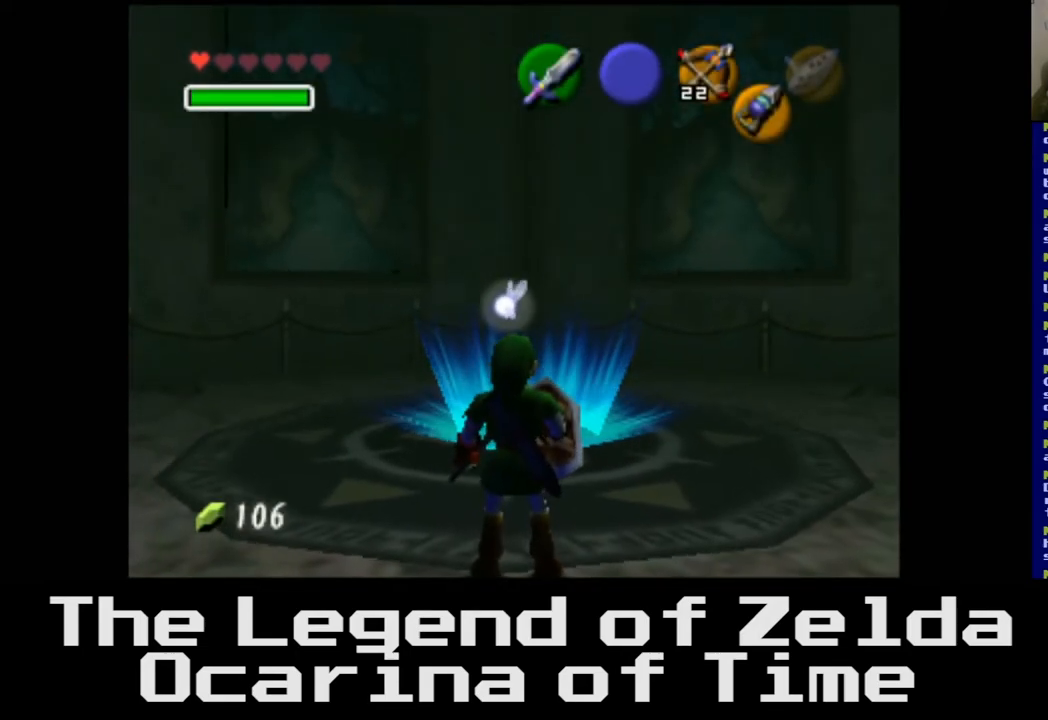
{"buttons": [], "left_stick": "up", "right_stick": "center", "events": []}
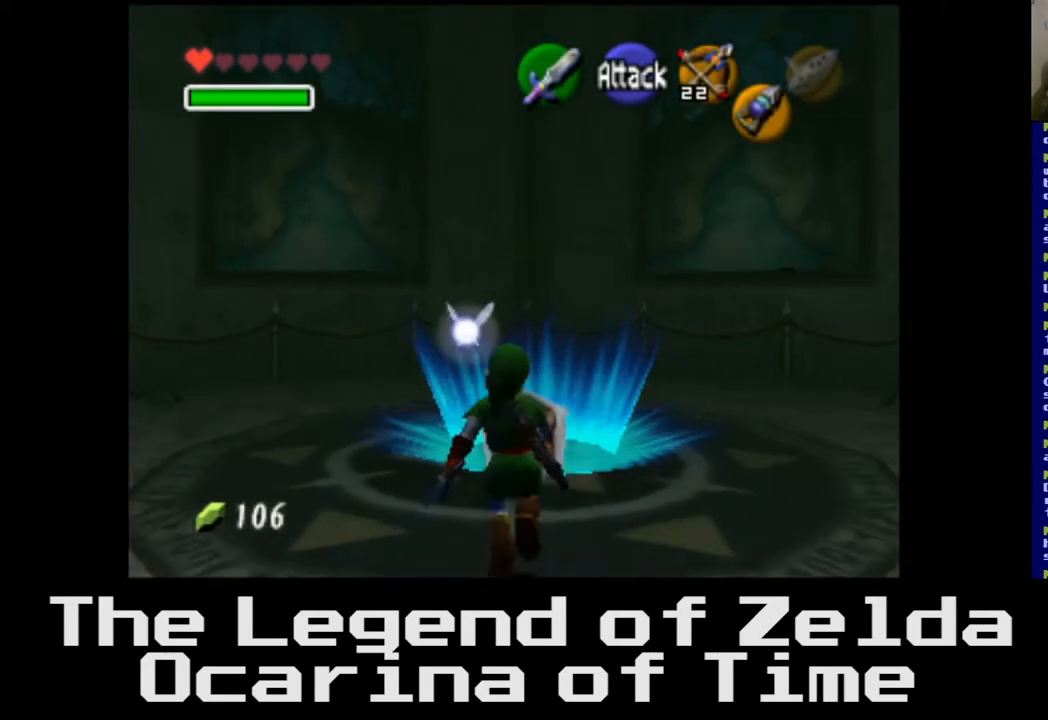
{"buttons": [], "left_stick": "up", "right_stick": "center", "events": []}
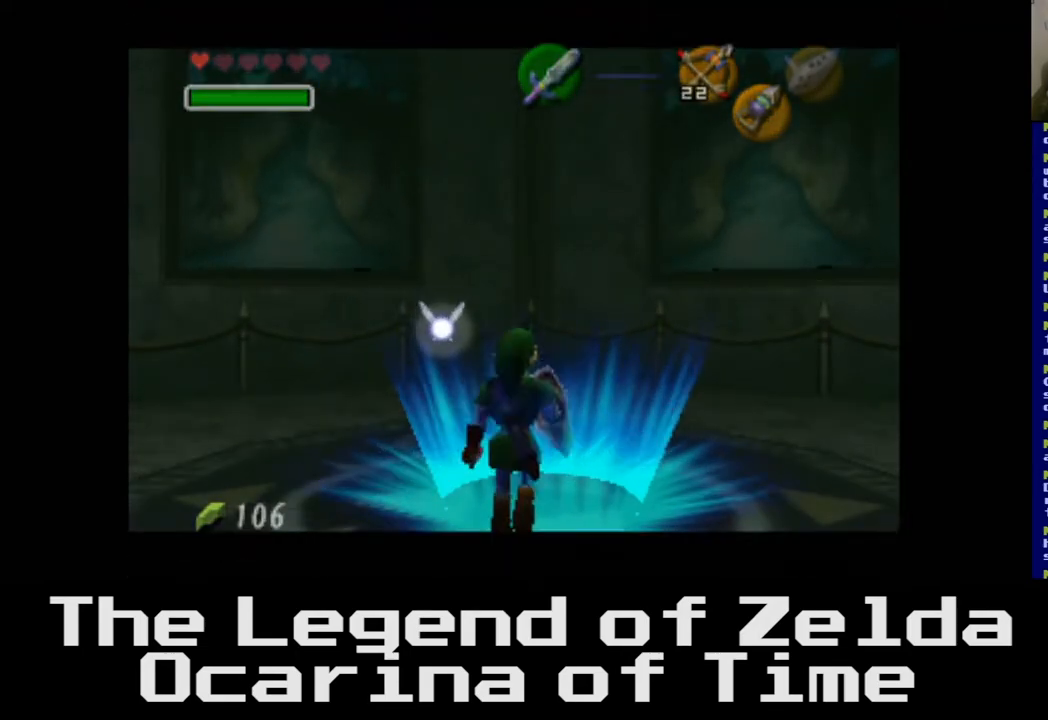
{"buttons": [], "left_stick": "center", "right_stick": "center", "events": [[17, "left_stick", "center"]]}